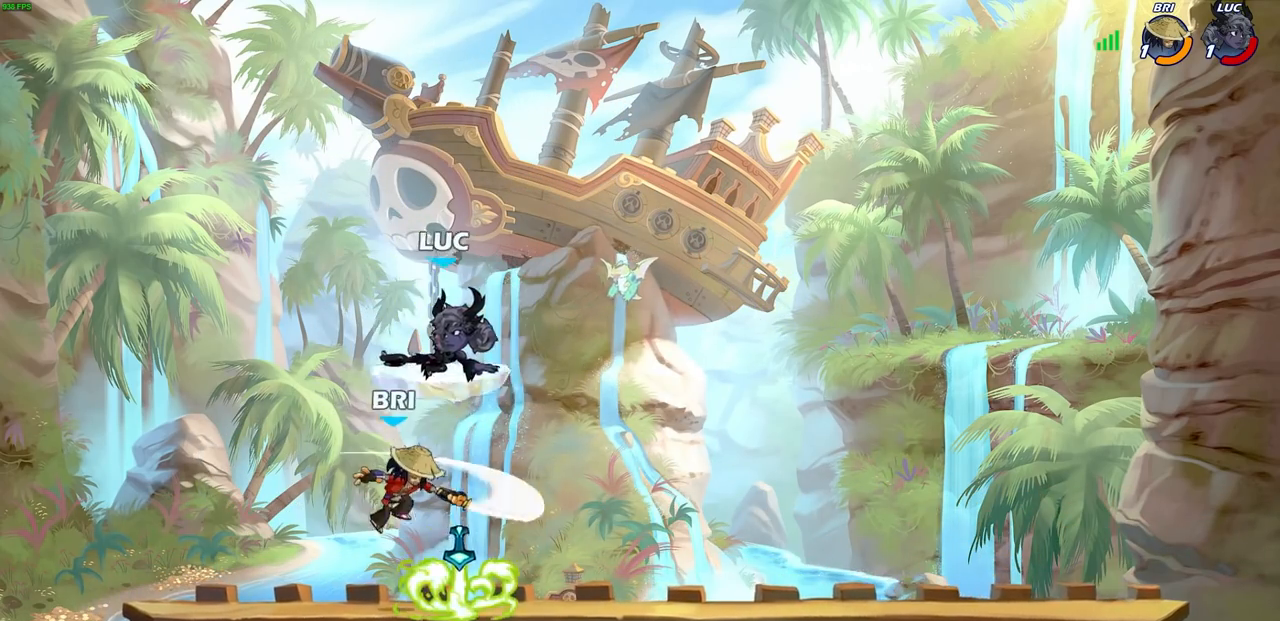
Gameplay with a controller (PlayStation layout); each line is a JSON object with the inputs held at the frame after it. "events" lists button and stick changes between this image and that frame as [ms after this image, input, new state], when the widget could be followed in between.
{"buttons": [], "left_stick": "down-right", "right_stick": "center", "events": [[283, "left_stick", "right"], [333, "left_stick", "down-right"]]}
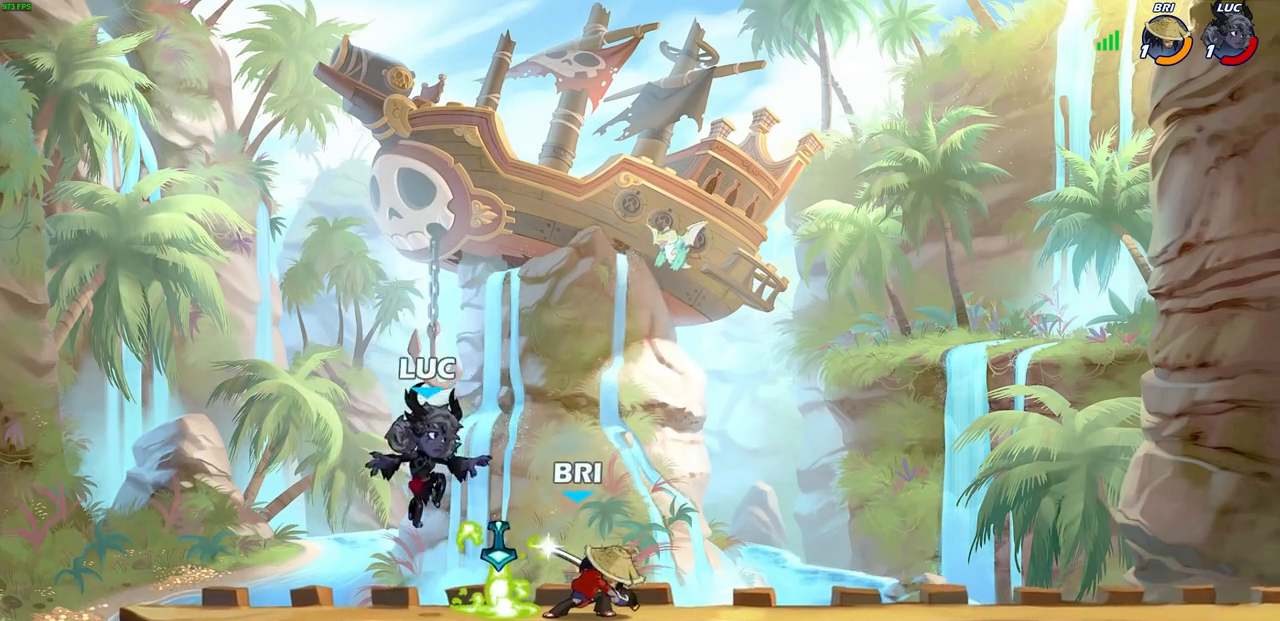
{"buttons": [], "left_stick": "right", "right_stick": "center", "events": [[33, "CROSS", "down"], [67, "left_stick", "up-right"], [150, "CROSS", "up"], [267, "left_stick", "down"], [450, "left_stick", "right"]]}
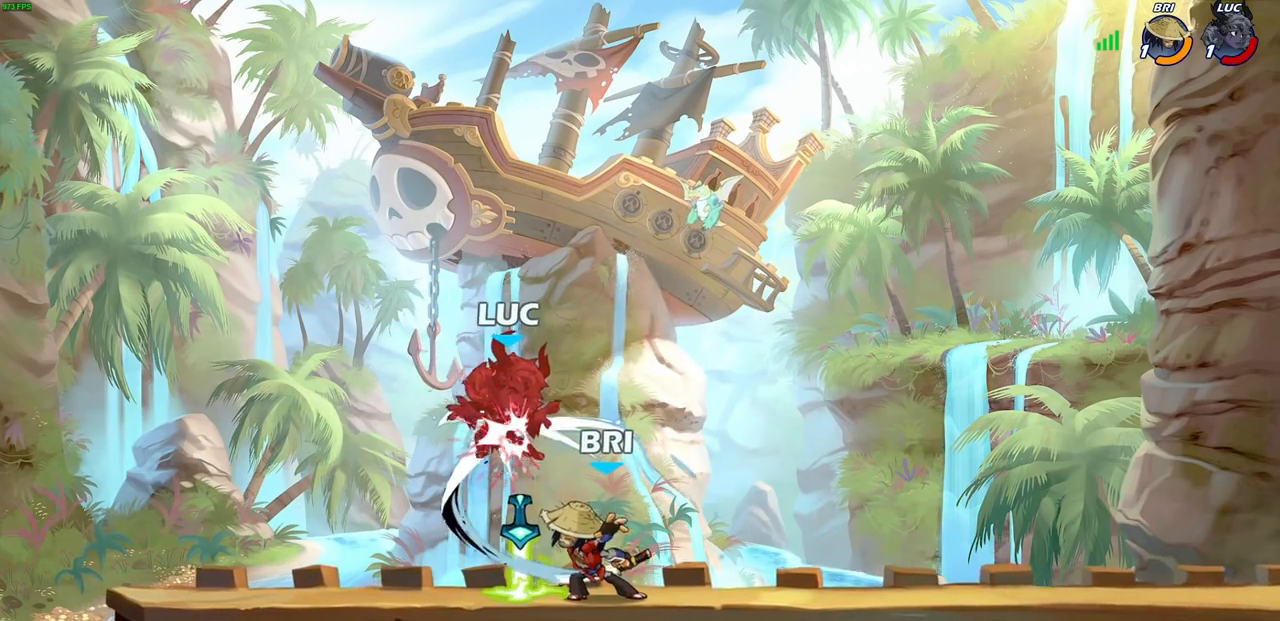
{"buttons": [], "left_stick": "left", "right_stick": "center", "events": [[33, "left_stick", "center"], [300, "left_stick", "left"]]}
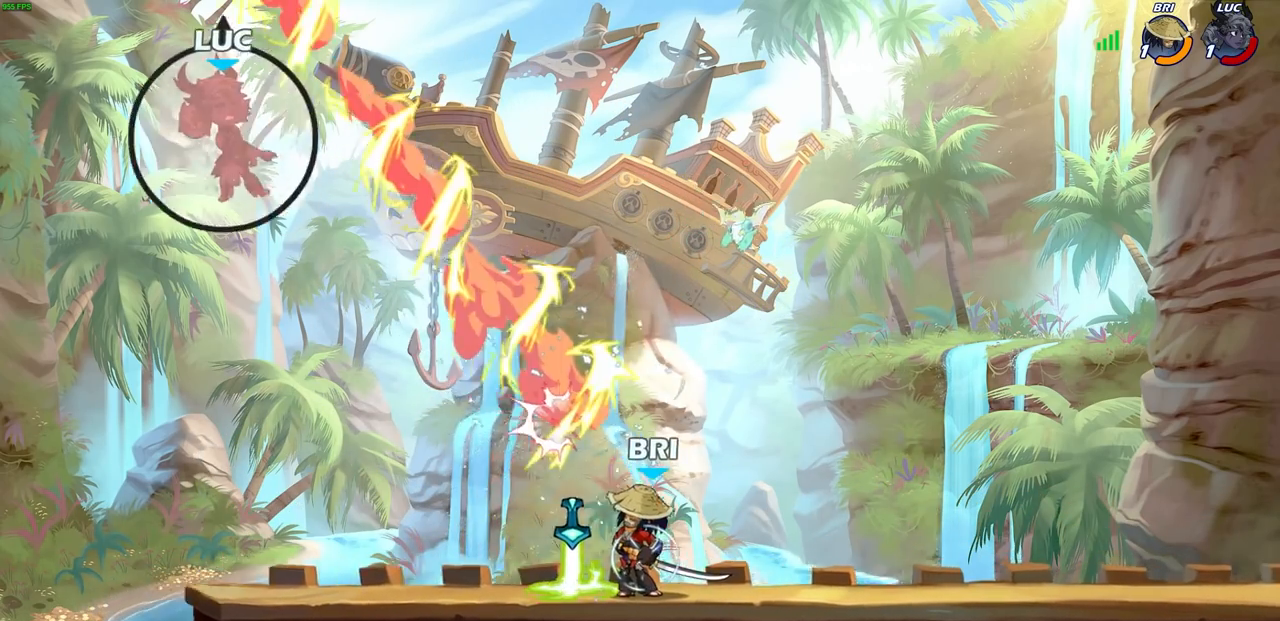
{"buttons": [], "left_stick": "down-right", "right_stick": "center", "events": [[317, "left_stick", "down-right"]]}
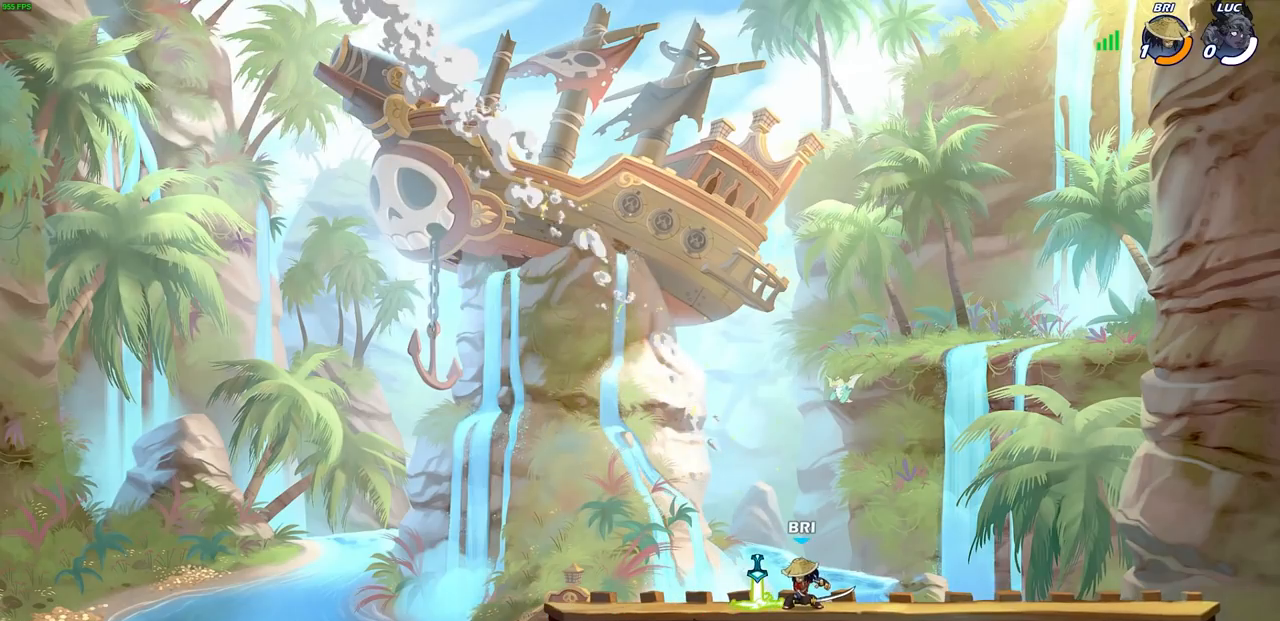
{"buttons": [], "left_stick": "center", "right_stick": "center", "events": [[217, "left_stick", "center"]]}
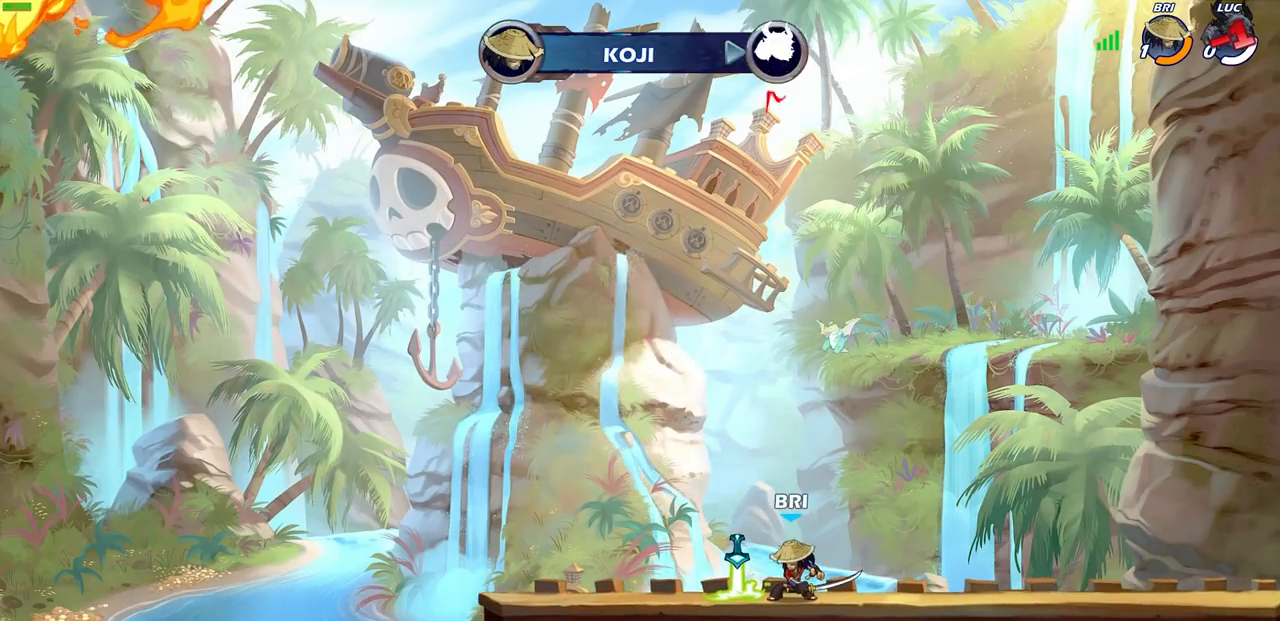
{"buttons": [], "left_stick": "center", "right_stick": "center", "events": []}
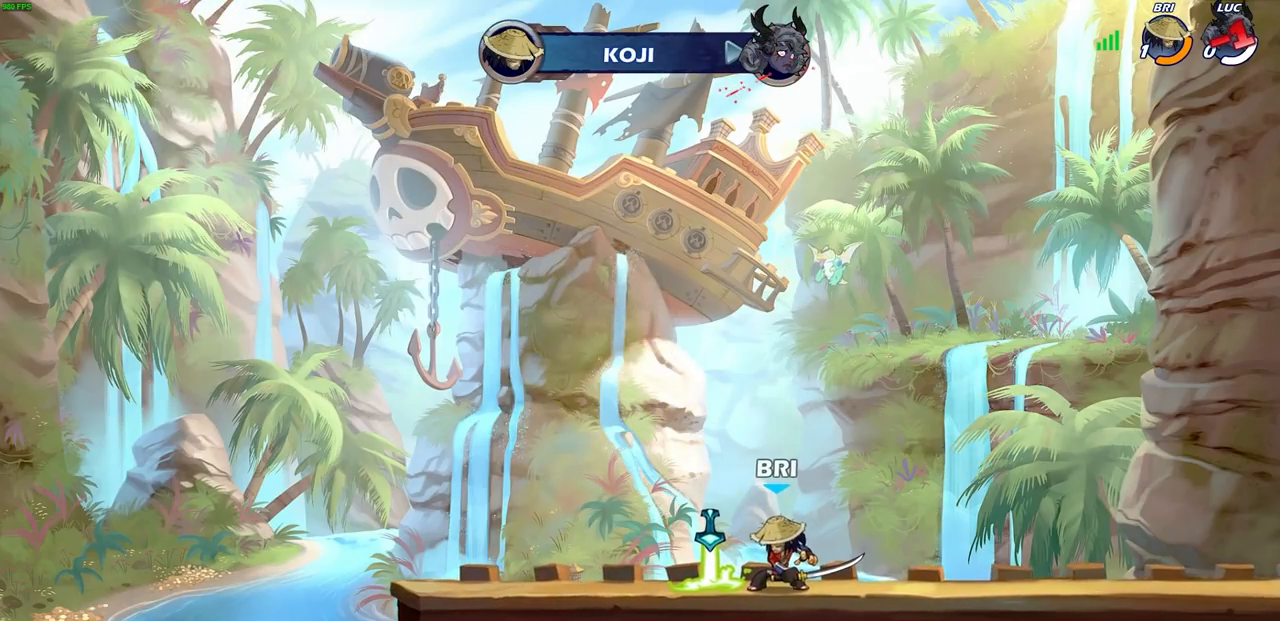
{"buttons": [], "left_stick": "center", "right_stick": "center", "events": []}
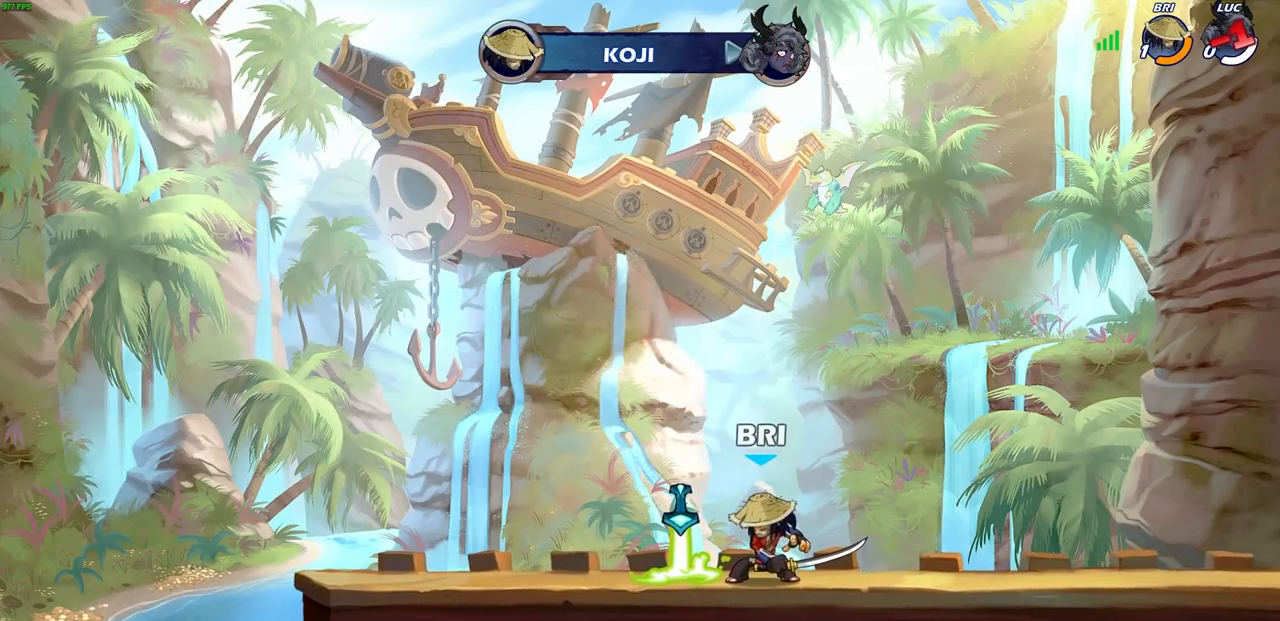
{"buttons": [], "left_stick": "center", "right_stick": "center", "events": []}
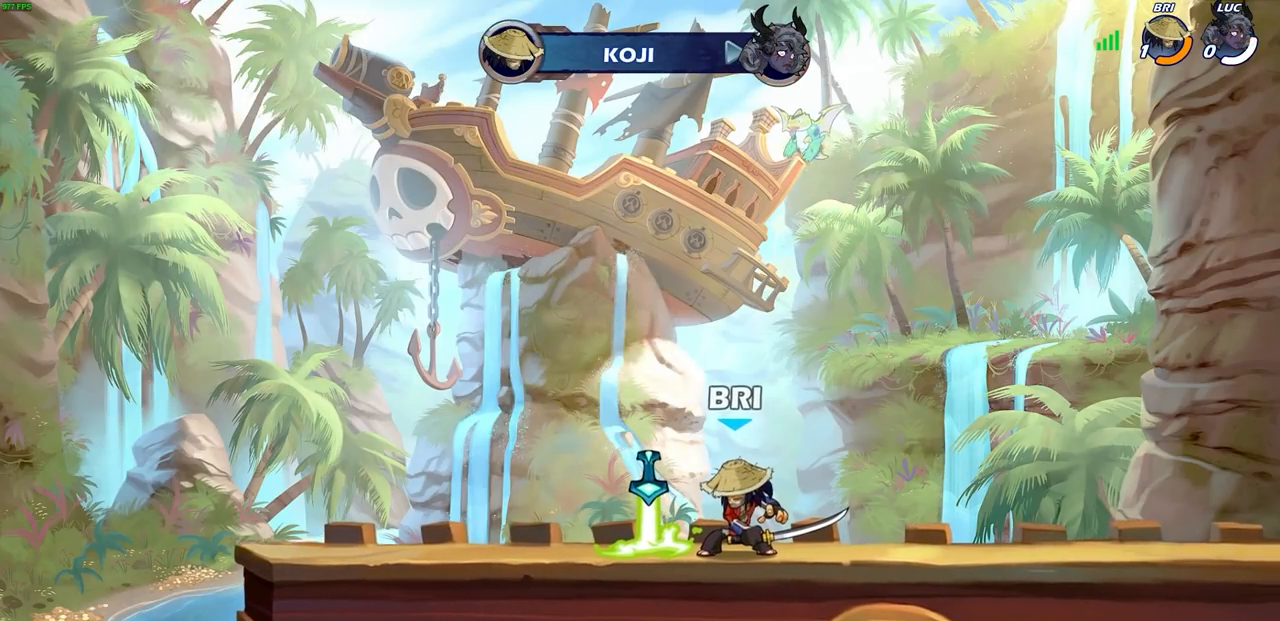
{"buttons": [], "left_stick": "center", "right_stick": "center", "events": []}
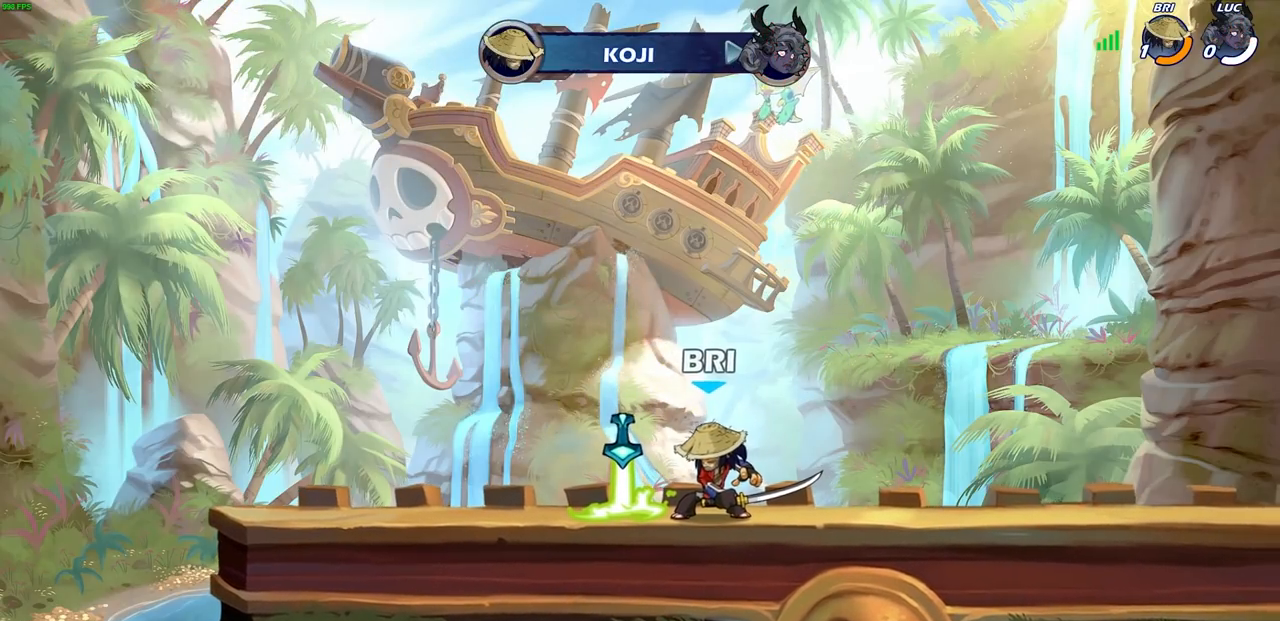
{"buttons": [], "left_stick": "center", "right_stick": "center", "events": []}
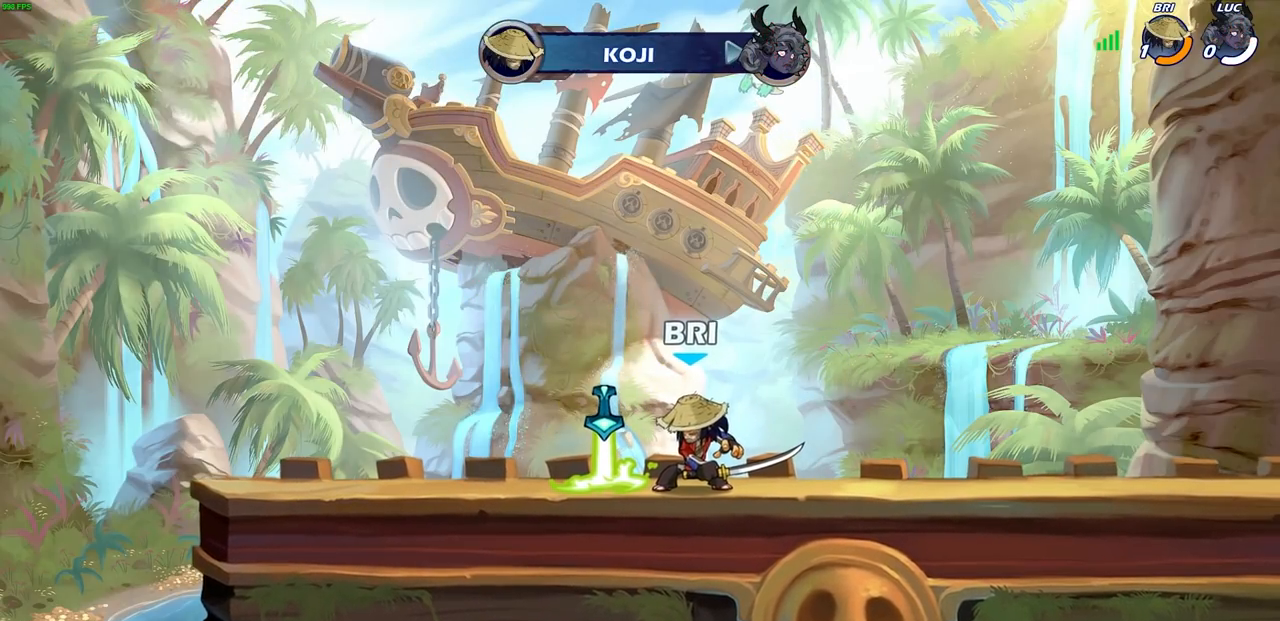
{"buttons": [], "left_stick": "center", "right_stick": "center", "events": []}
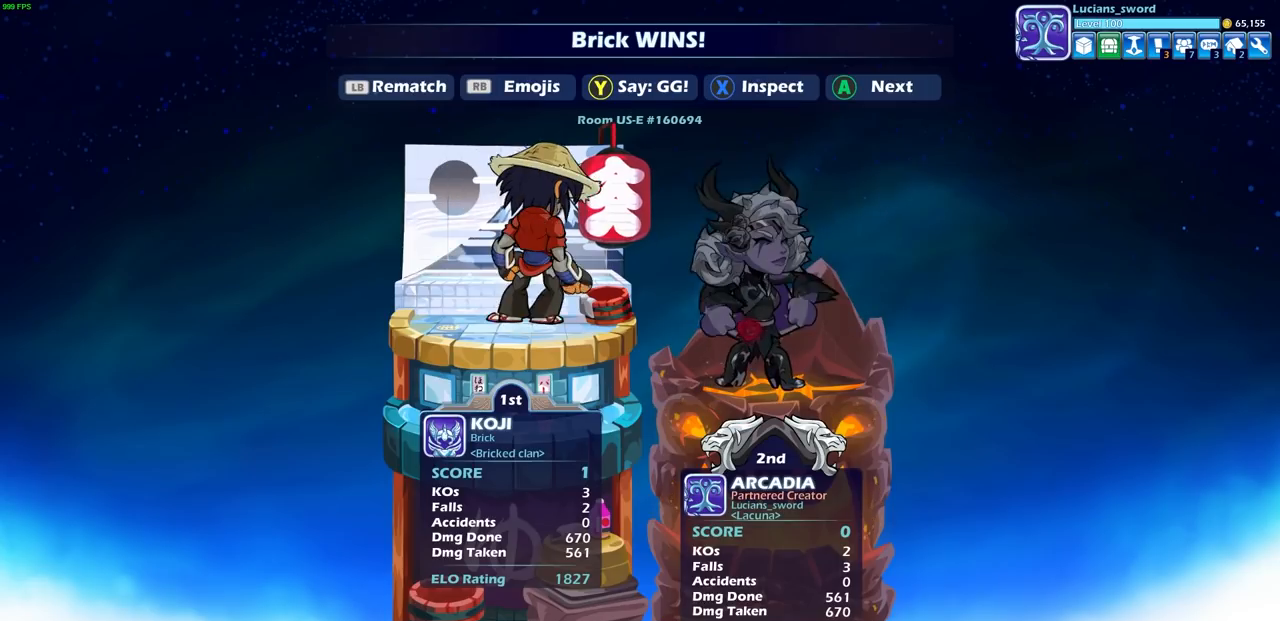
{"buttons": [], "left_stick": "center", "right_stick": "center", "events": [[133, "TRIANGLE", "down"], [233, "TRIANGLE", "up"]]}
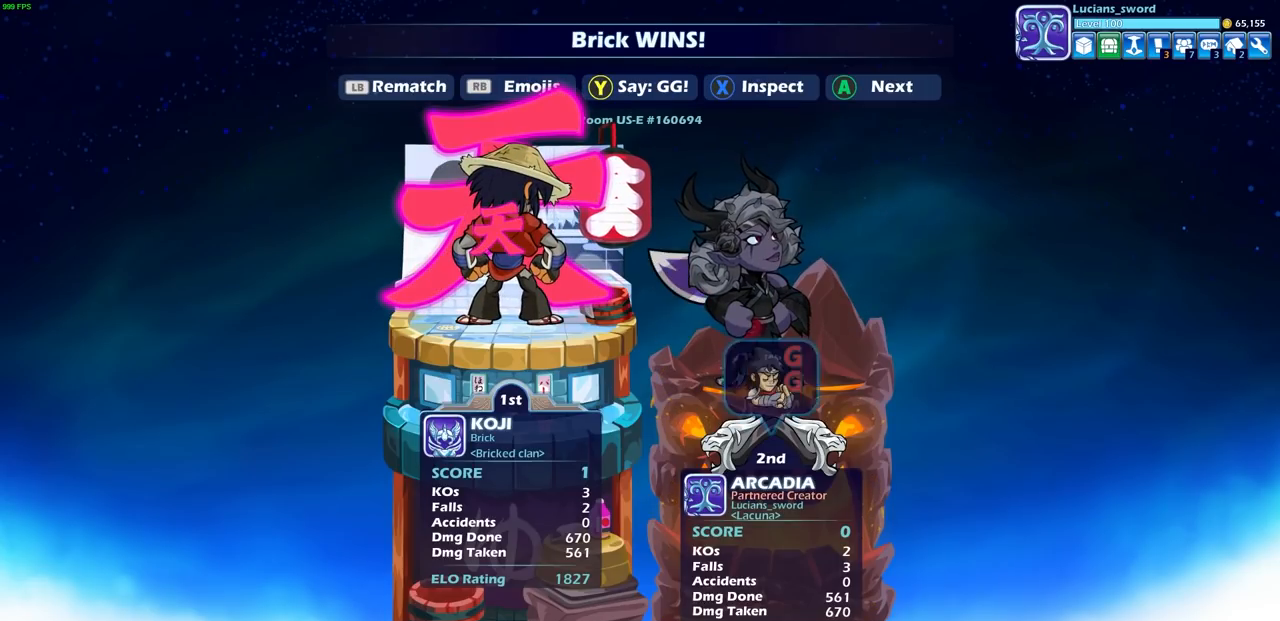
{"buttons": [], "left_stick": "center", "right_stick": "center", "events": []}
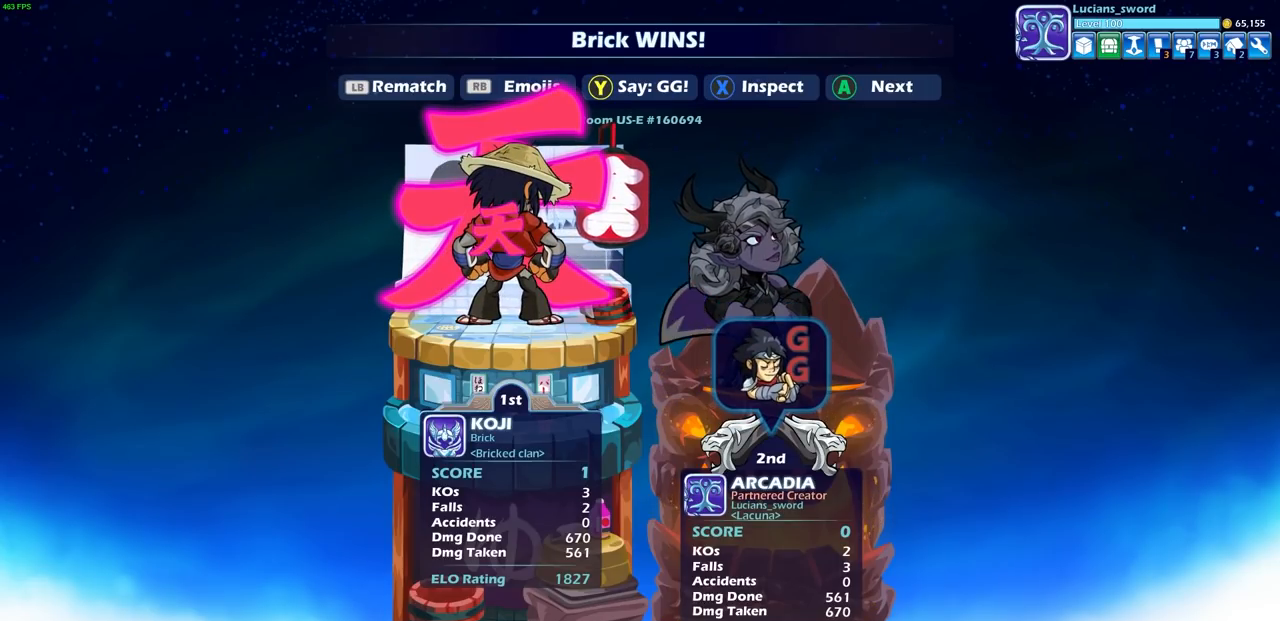
{"buttons": [], "left_stick": "center", "right_stick": "center", "events": []}
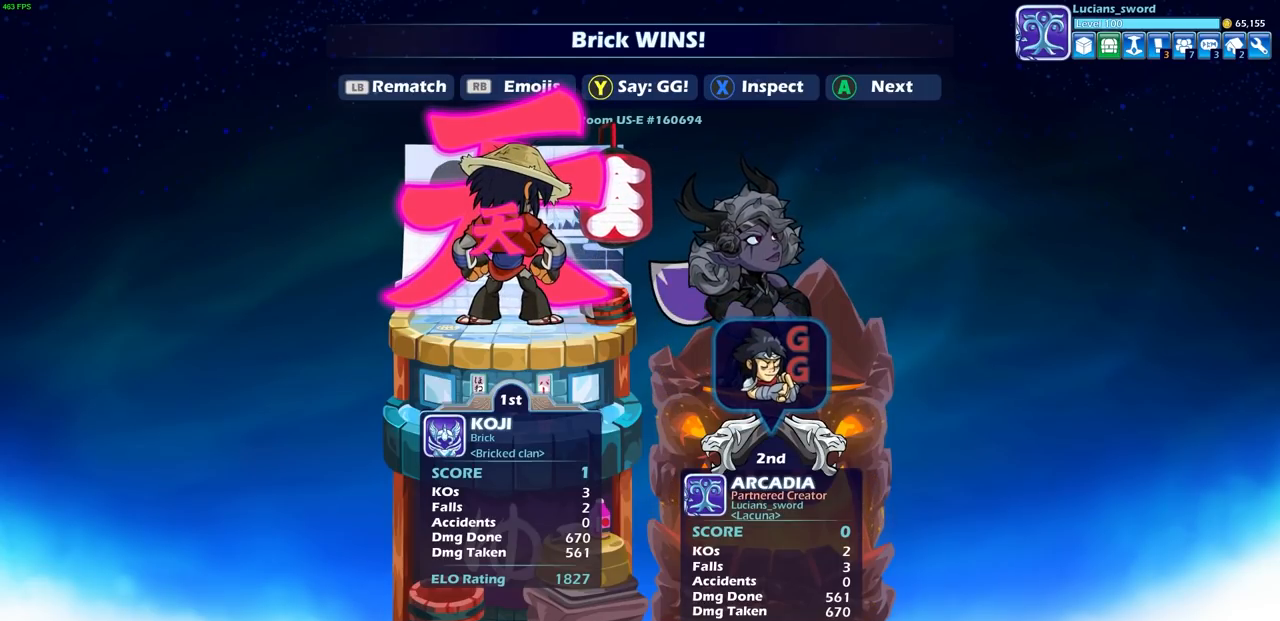
{"buttons": ["CROSS"], "left_stick": "center", "right_stick": "center", "events": [[433, "CROSS", "down"]]}
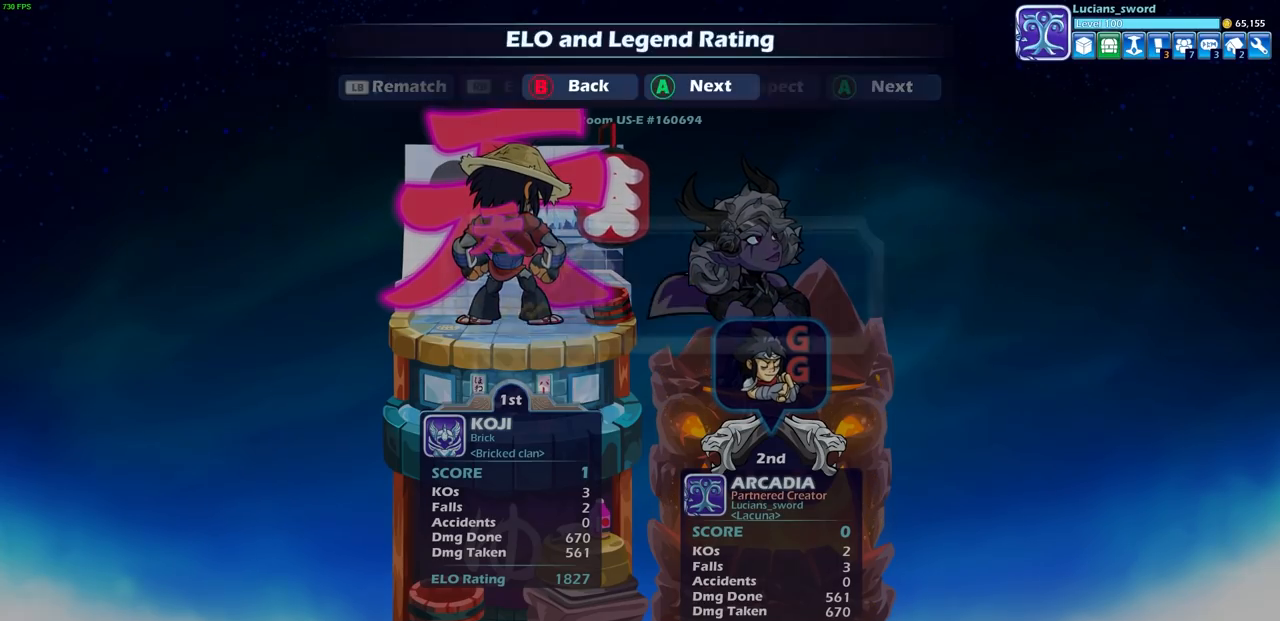
{"buttons": [], "left_stick": "center", "right_stick": "center", "events": [[50, "CROSS", "up"]]}
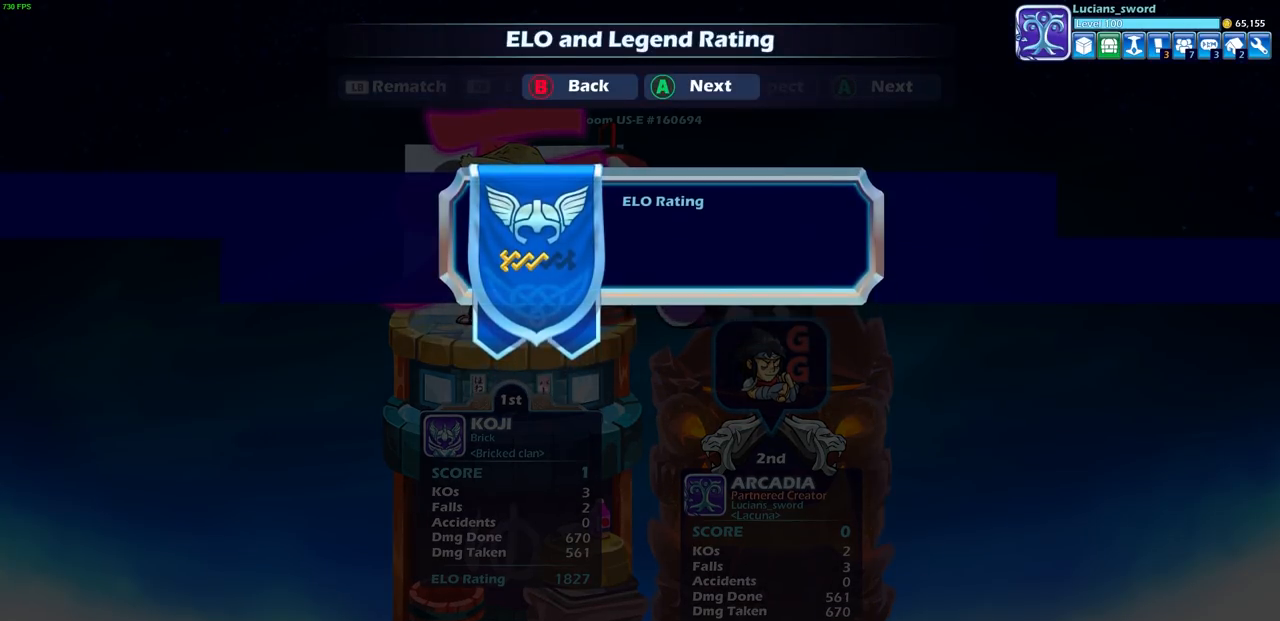
{"buttons": ["CROSS"], "left_stick": "center", "right_stick": "center", "events": [[433, "CROSS", "down"]]}
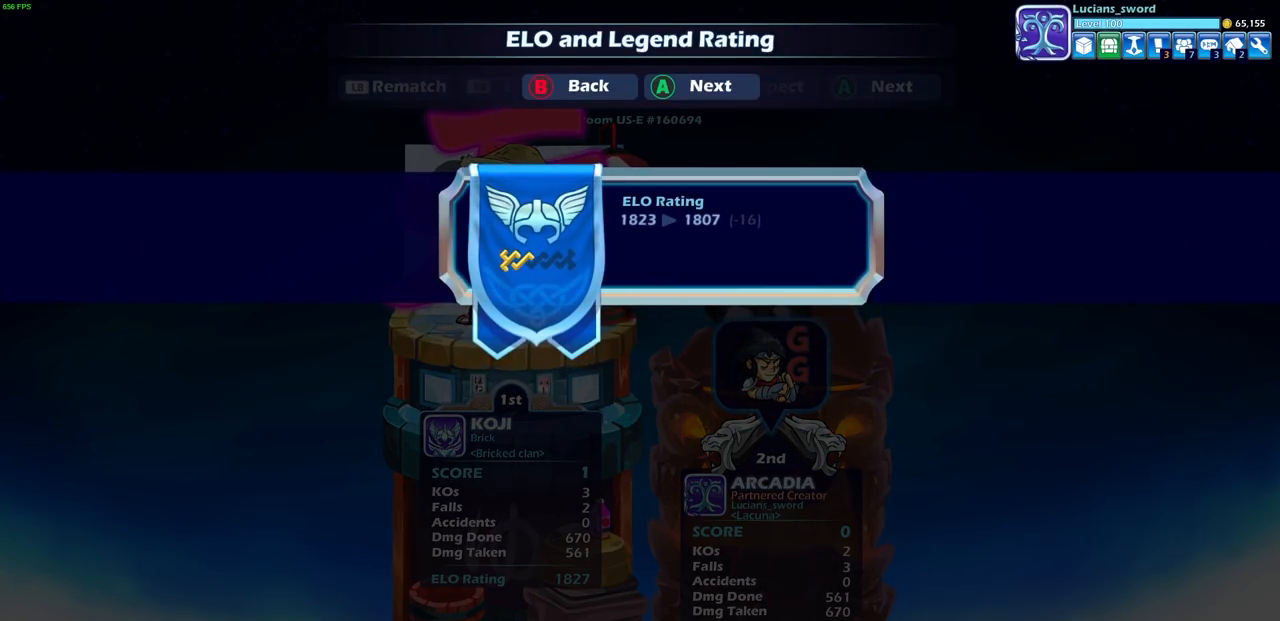
{"buttons": [], "left_stick": "center", "right_stick": "center", "events": [[50, "CROSS", "up"]]}
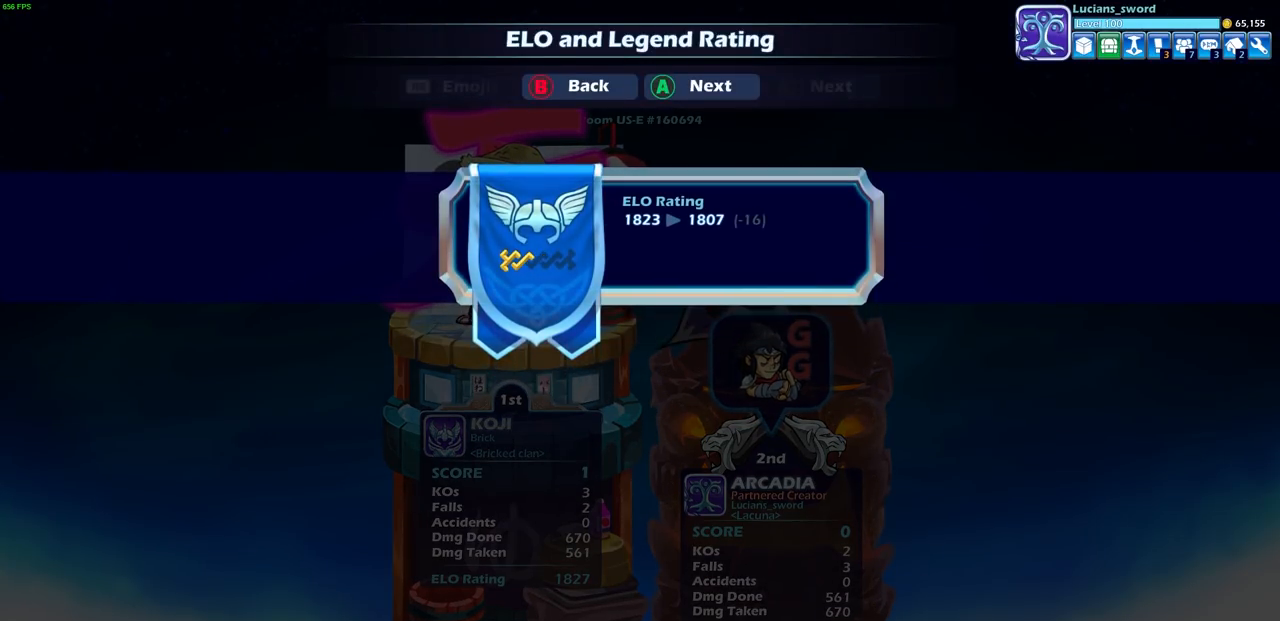
{"buttons": [], "left_stick": "center", "right_stick": "center", "events": [[17, "CROSS", "down"], [133, "CROSS", "up"]]}
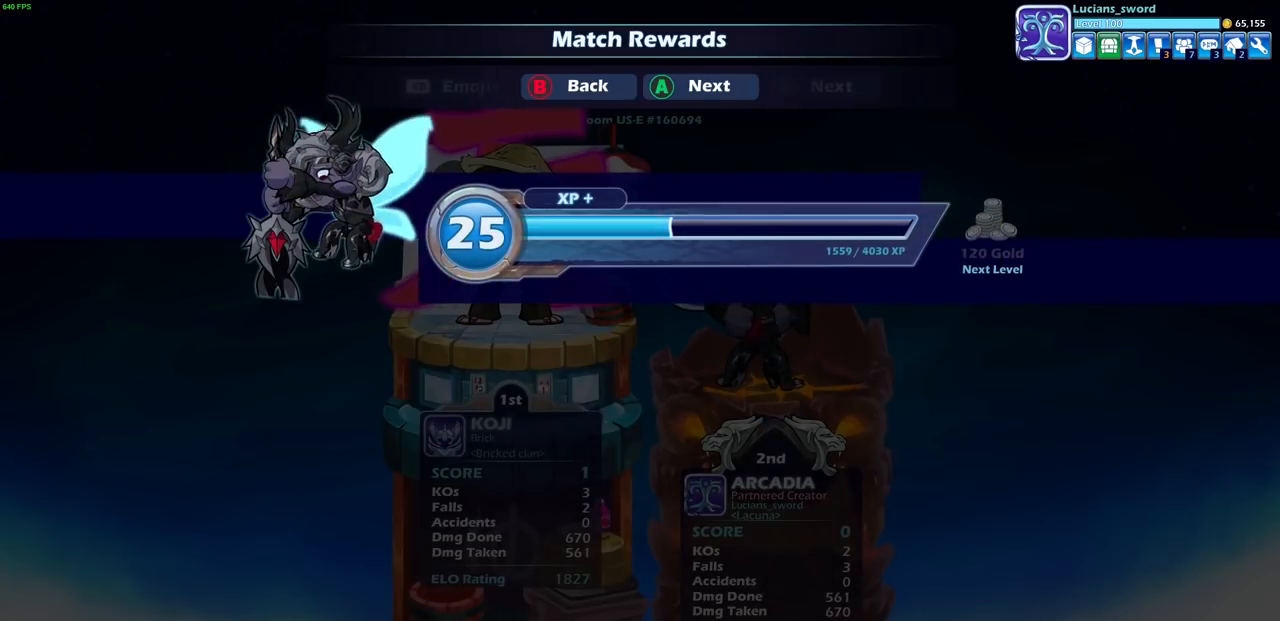
{"buttons": [], "left_stick": "center", "right_stick": "center", "events": []}
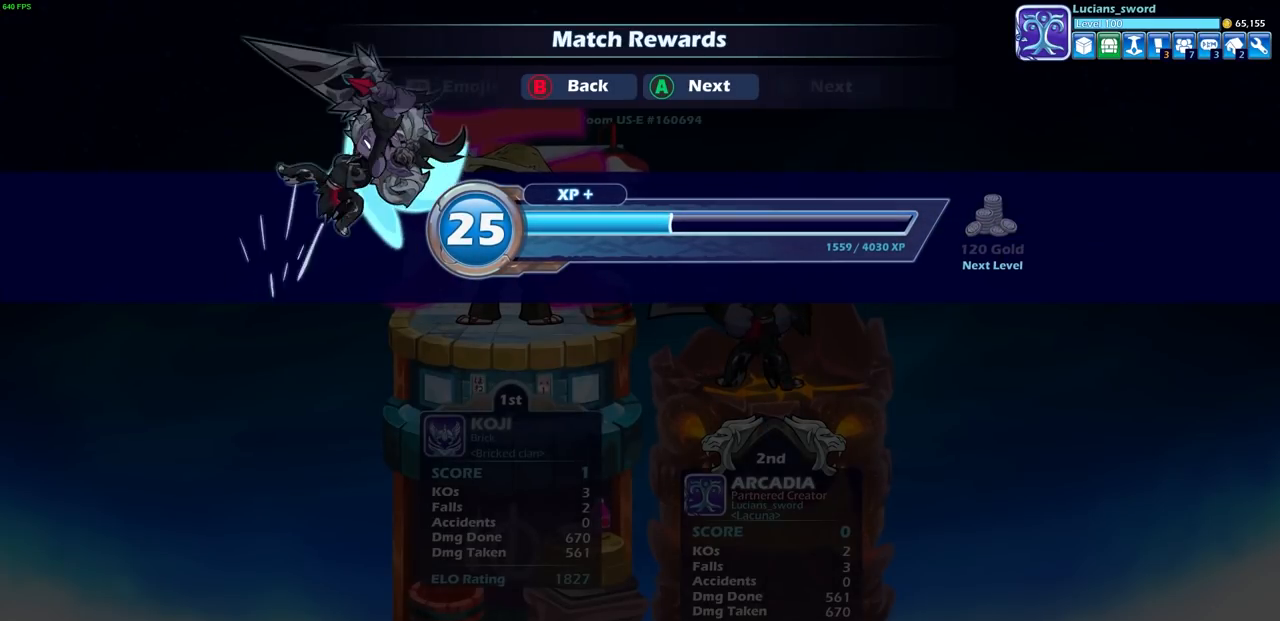
{"buttons": [], "left_stick": "center", "right_stick": "center", "events": []}
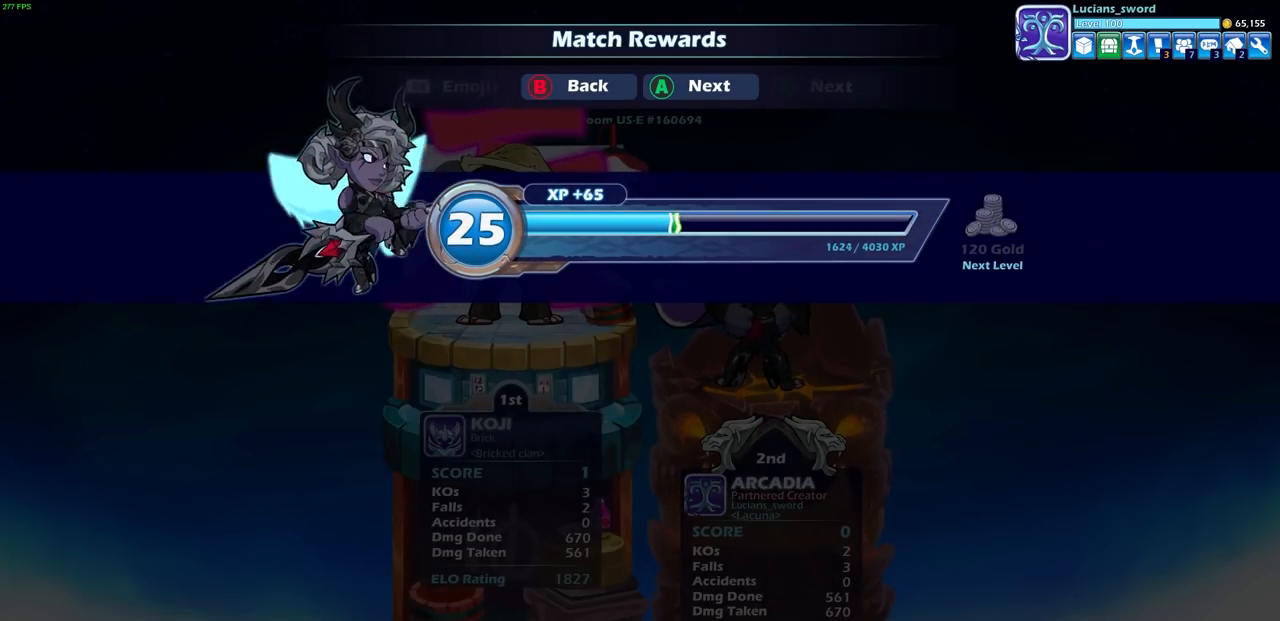
{"buttons": [], "left_stick": "center", "right_stick": "center", "events": [[150, "CIRCLE", "down"], [250, "CIRCLE", "up"]]}
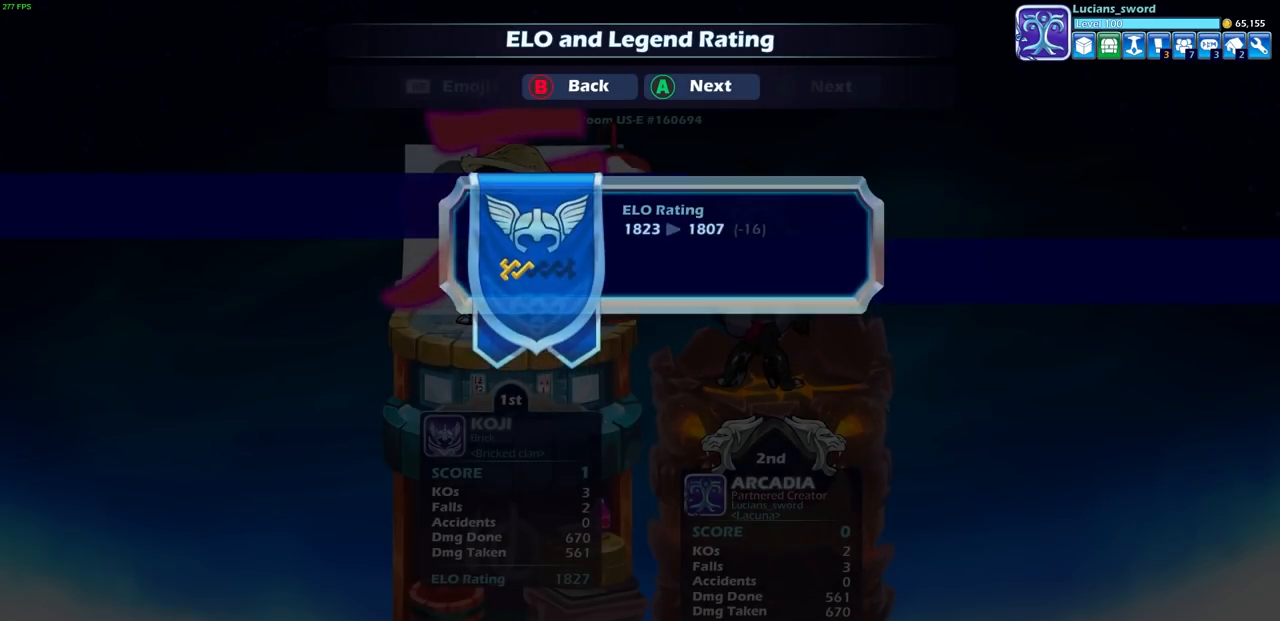
{"buttons": [], "left_stick": "center", "right_stick": "center", "events": [[200, "CIRCLE", "down"], [300, "CIRCLE", "up"]]}
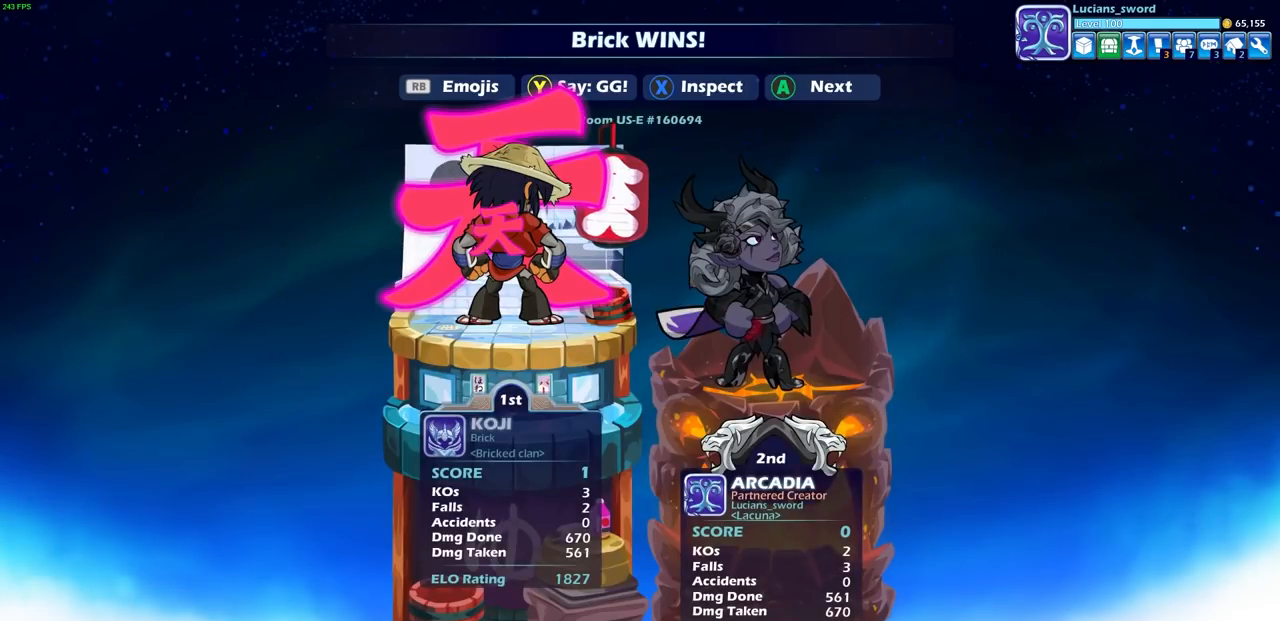
{"buttons": [], "left_stick": "center", "right_stick": "center", "events": []}
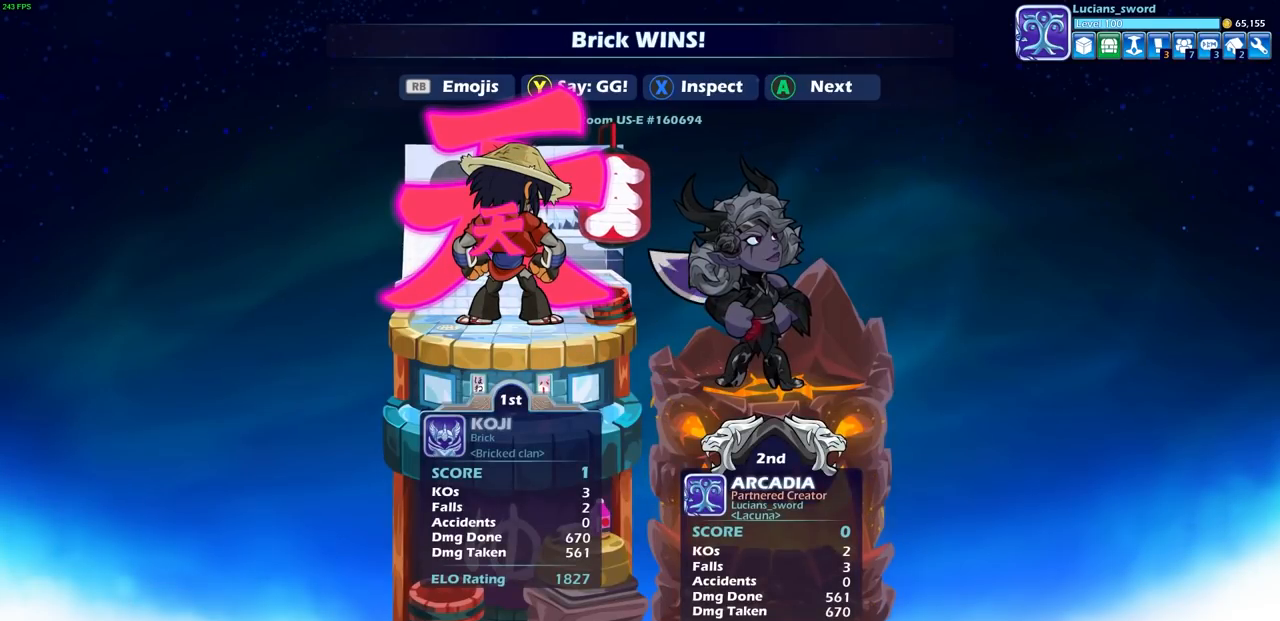
{"buttons": [], "left_stick": "center", "right_stick": "center", "events": [[383, "CROSS", "down"], [483, "CROSS", "up"]]}
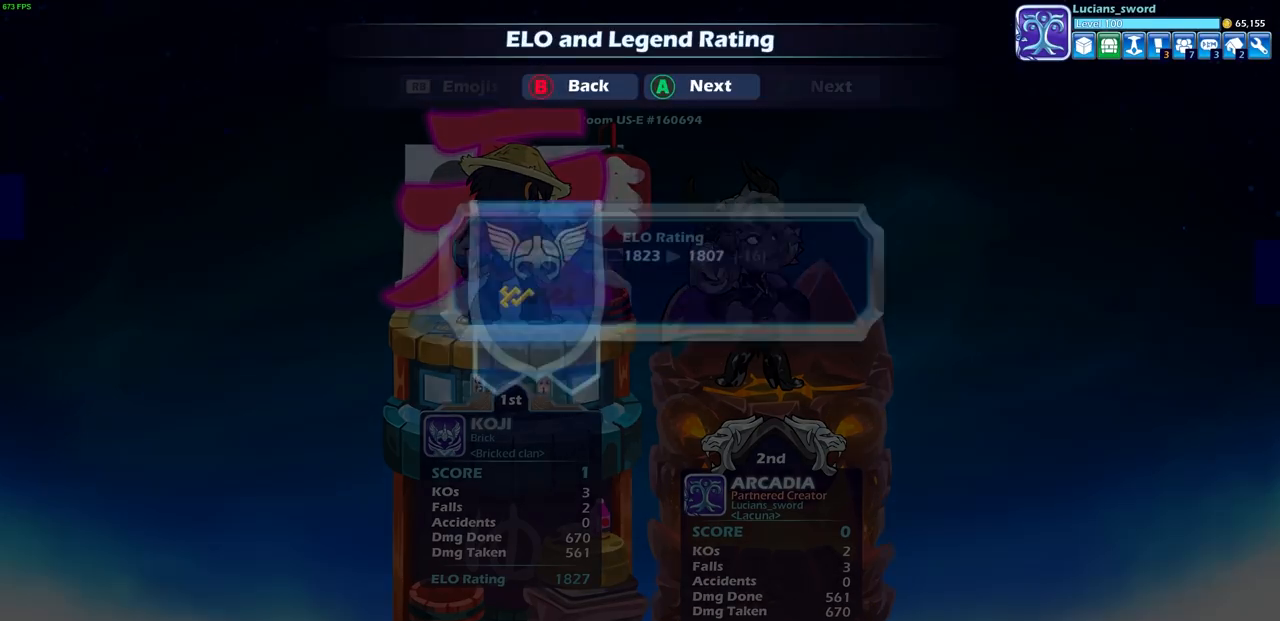
{"buttons": [], "left_stick": "center", "right_stick": "center", "events": [[317, "CROSS", "down"], [433, "CROSS", "up"]]}
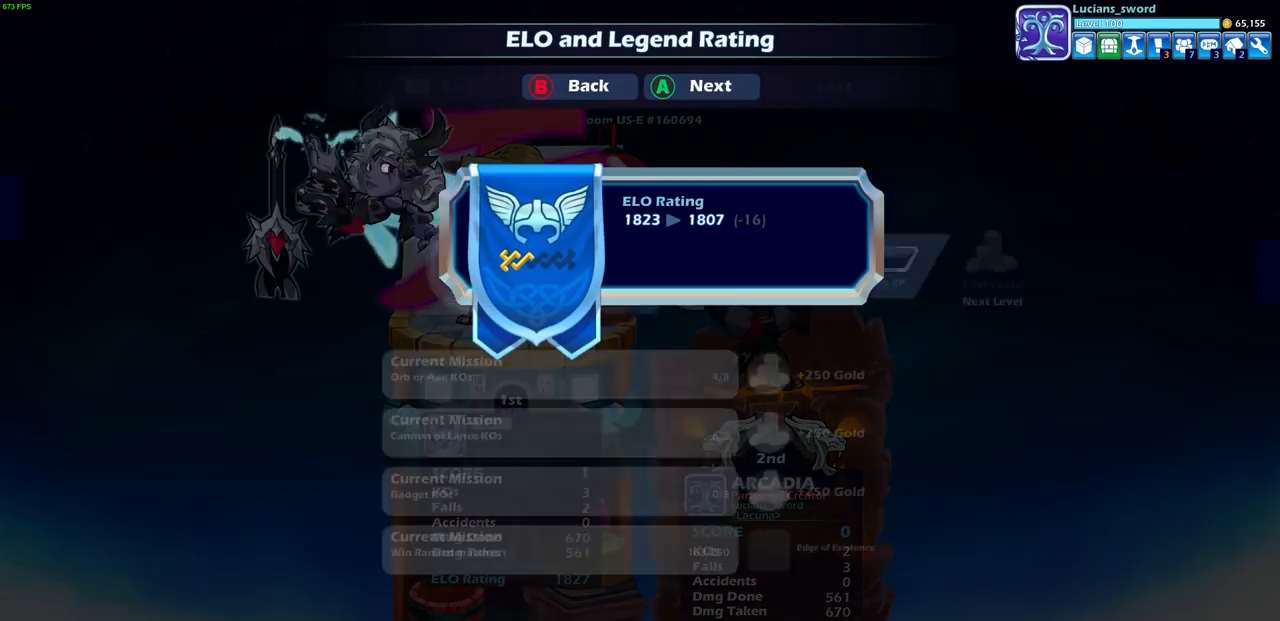
{"buttons": ["CROSS"], "left_stick": "center", "right_stick": "center", "events": [[100, "CROSS", "down"], [183, "CROSS", "up"], [400, "CROSS", "down"]]}
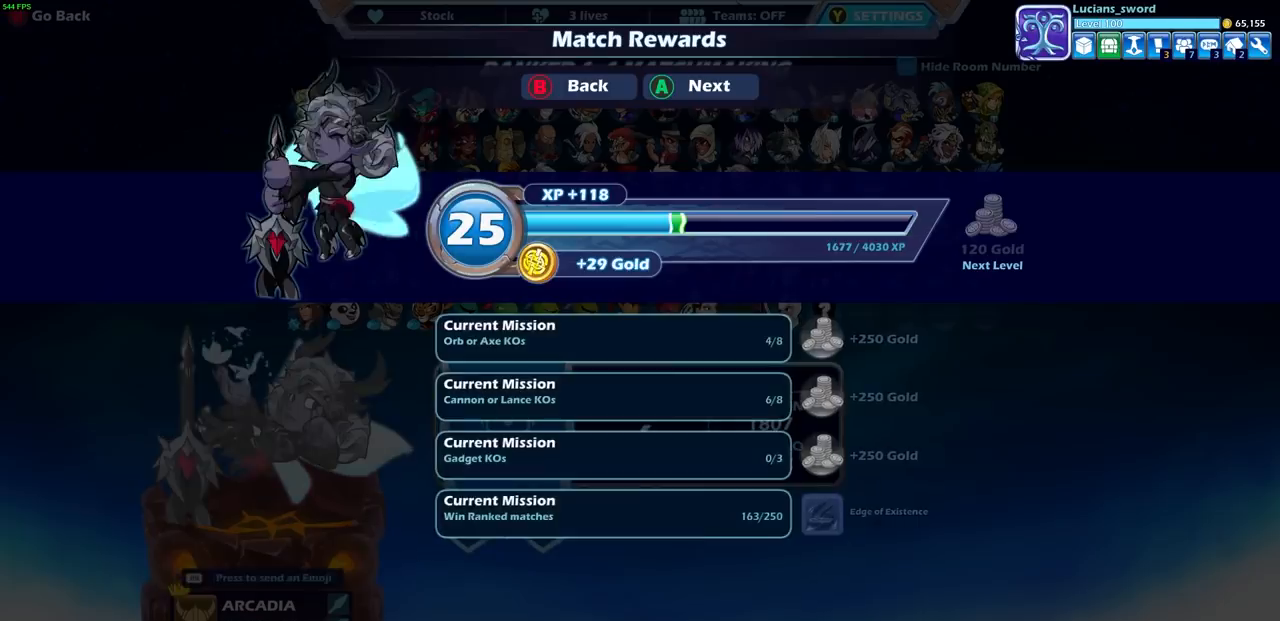
{"buttons": [], "left_stick": "center", "right_stick": "center", "events": [[17, "CROSS", "up"]]}
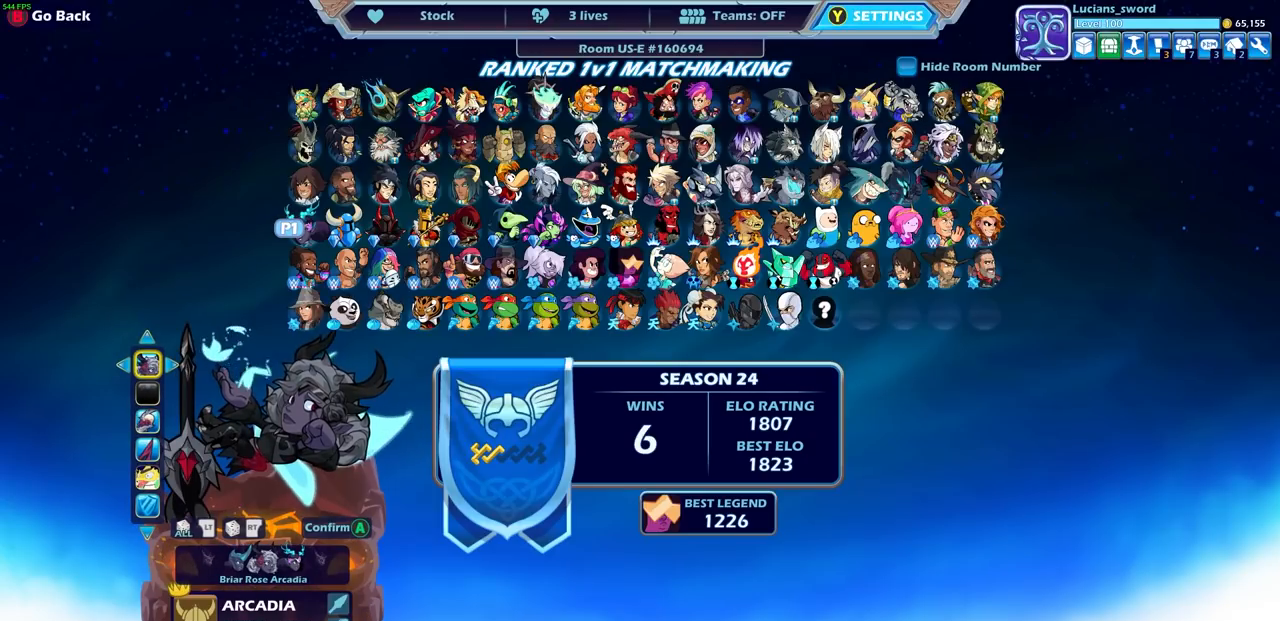
{"buttons": [], "left_stick": "center", "right_stick": "center", "events": []}
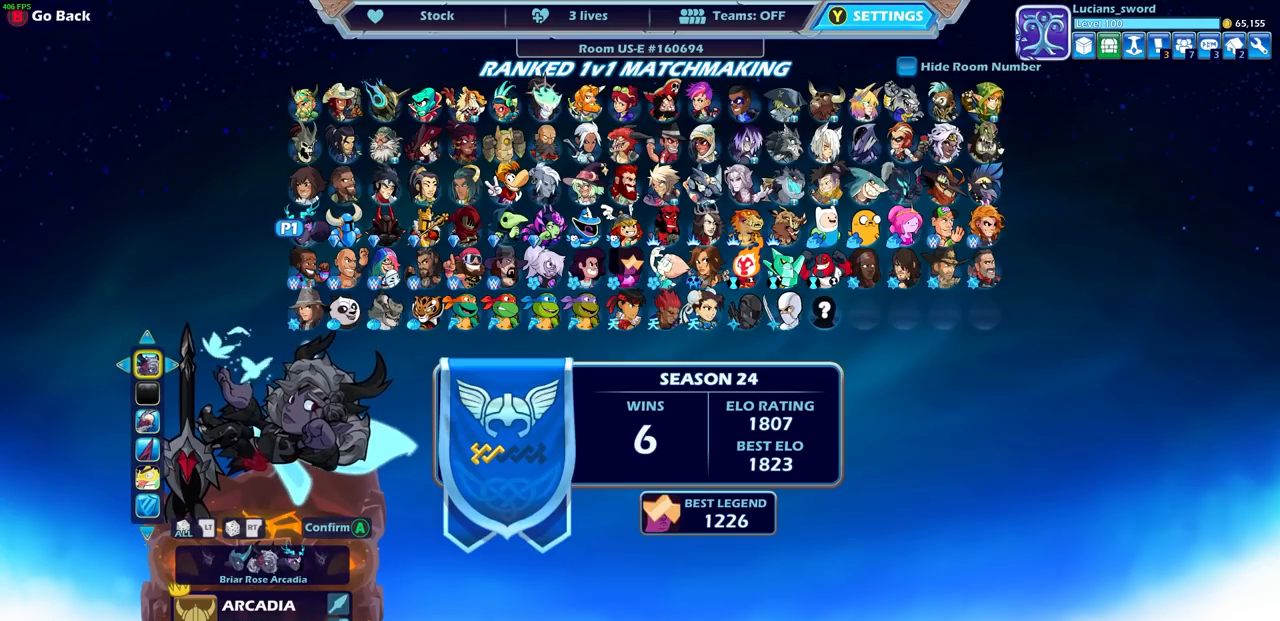
{"buttons": [], "left_stick": "center", "right_stick": "center", "events": []}